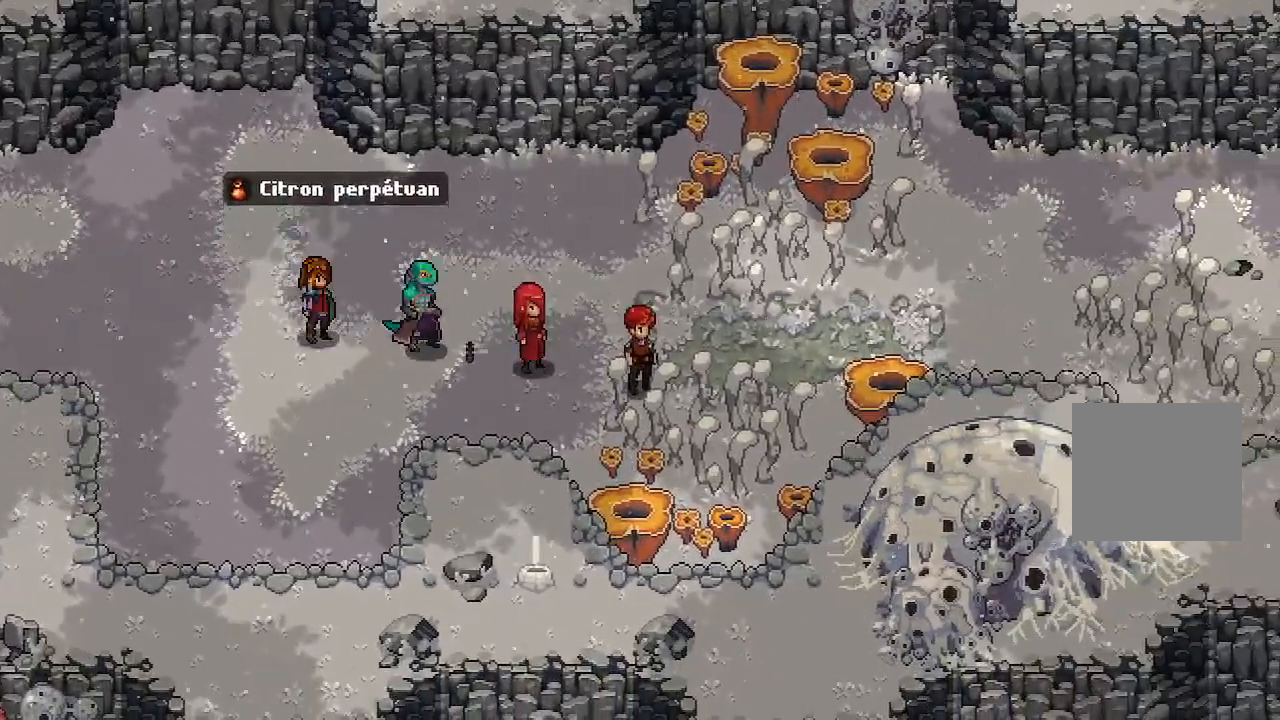
Gameplay with a controller (Xbox layout); each line is a JSON object with the inputs held at the frame after it. "events" lists button and stick changes between this image and that frame as [ms after this image, input, new state], when the widget could be followed in between.
{"buttons": [], "left_stick": "up-right", "right_stick": "center", "events": [[117, "left_stick", "right"], [367, "left_stick", "up-right"]]}
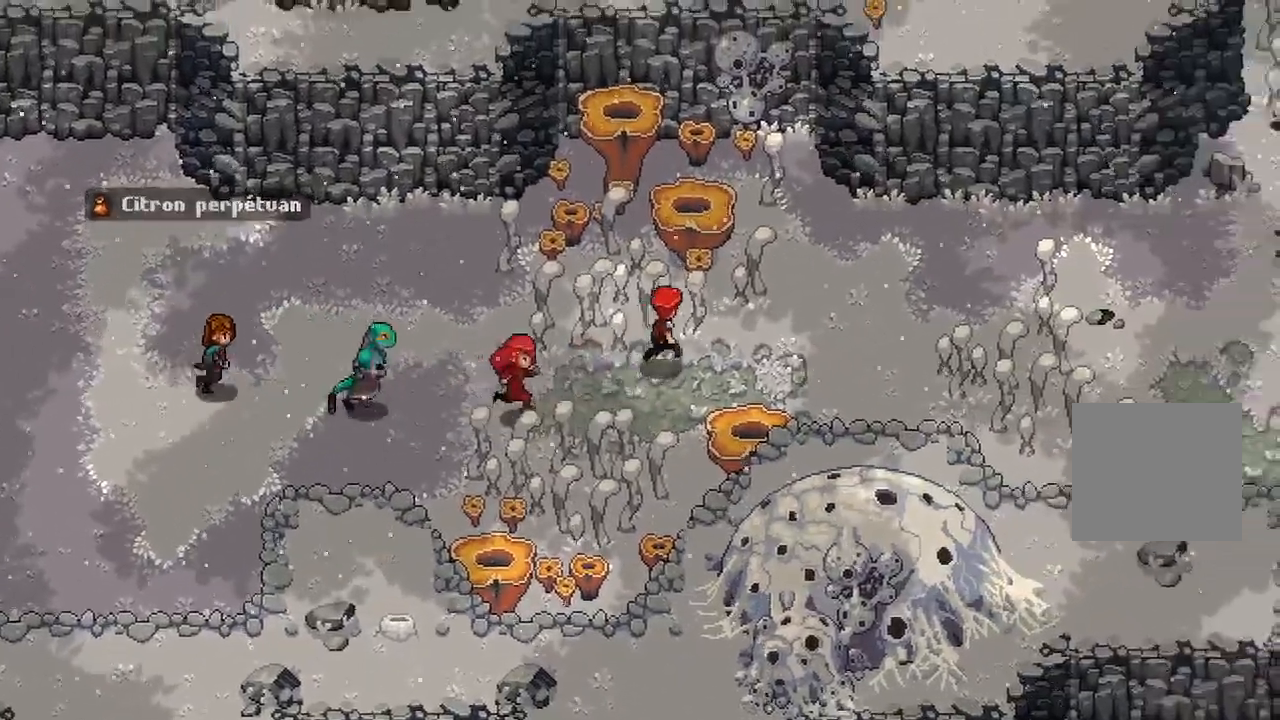
{"buttons": [], "left_stick": "right", "right_stick": "center", "events": [[200, "left_stick", "right"]]}
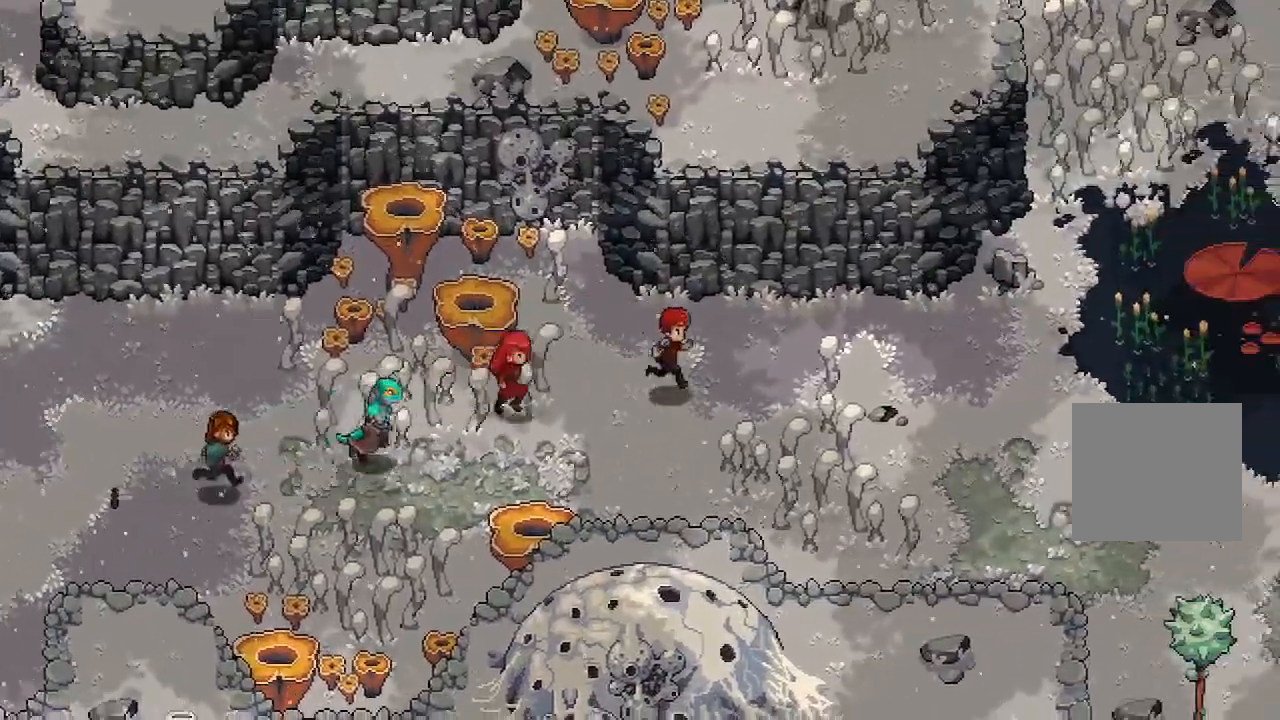
{"buttons": [], "left_stick": "center", "right_stick": "center", "events": [[100, "left_stick", "center"]]}
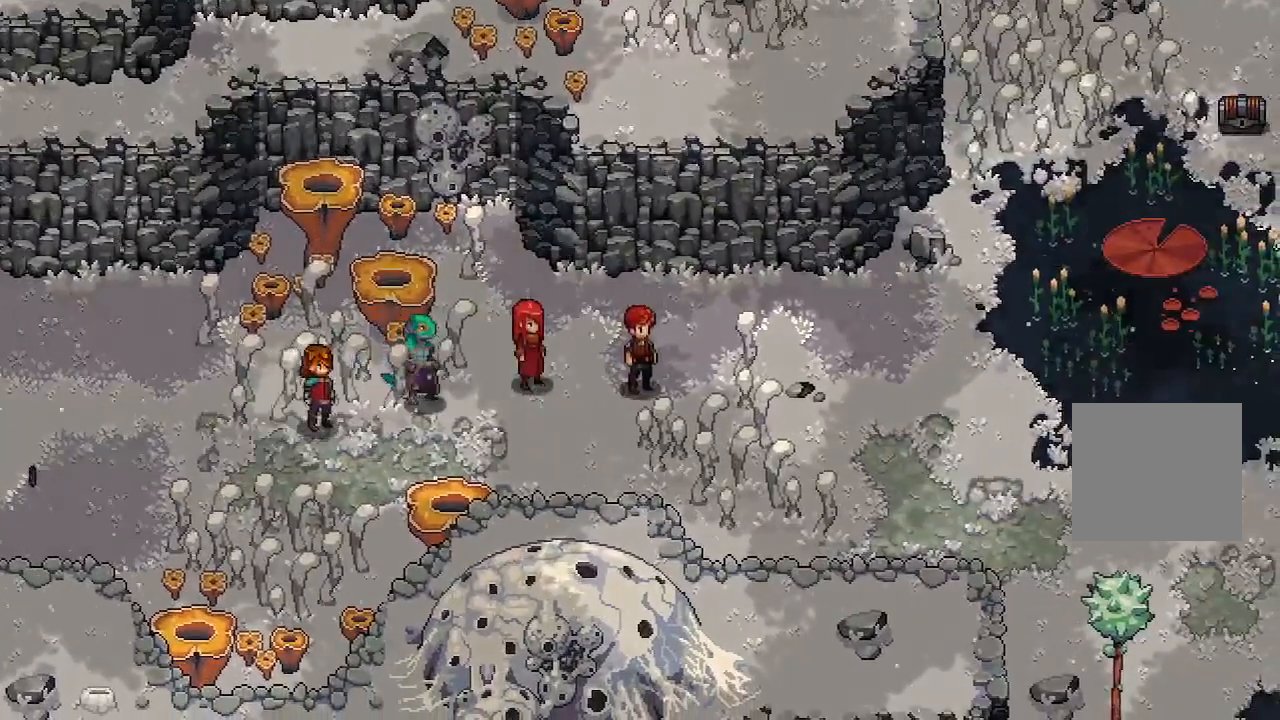
{"buttons": [], "left_stick": "center", "right_stick": "center", "events": []}
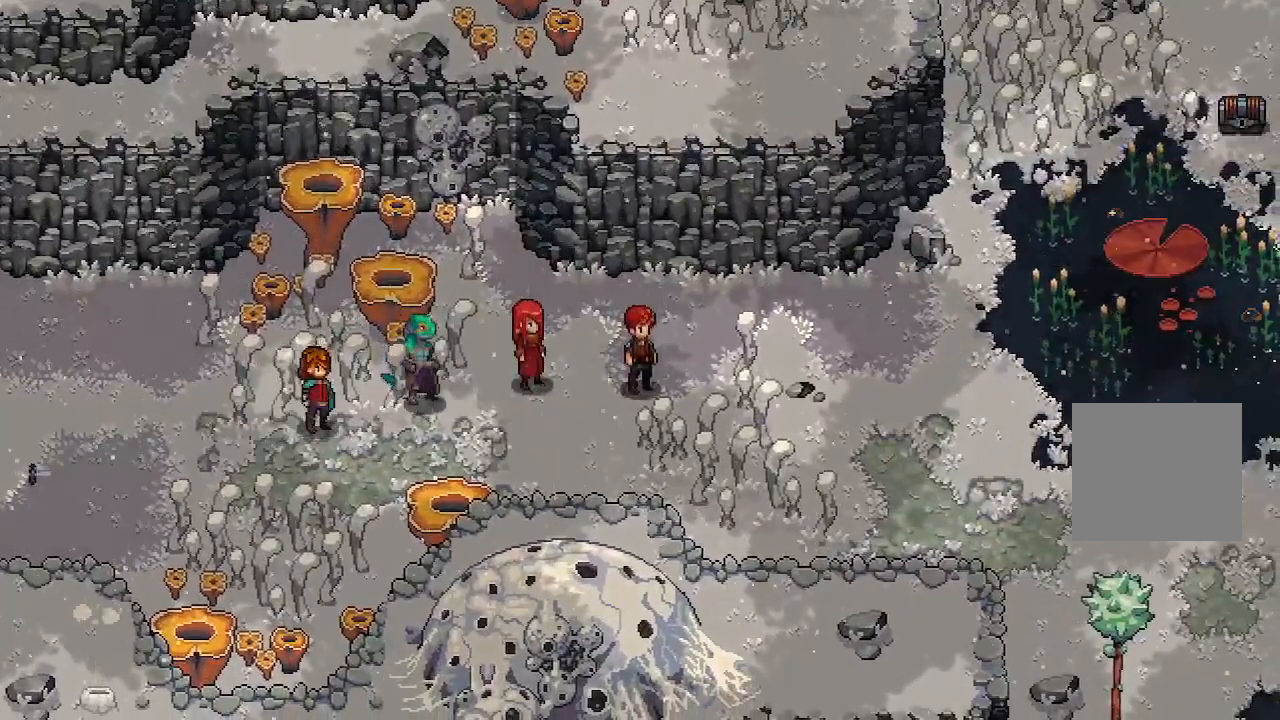
{"buttons": [], "left_stick": "right", "right_stick": "center", "events": [[67, "left_stick", "right"]]}
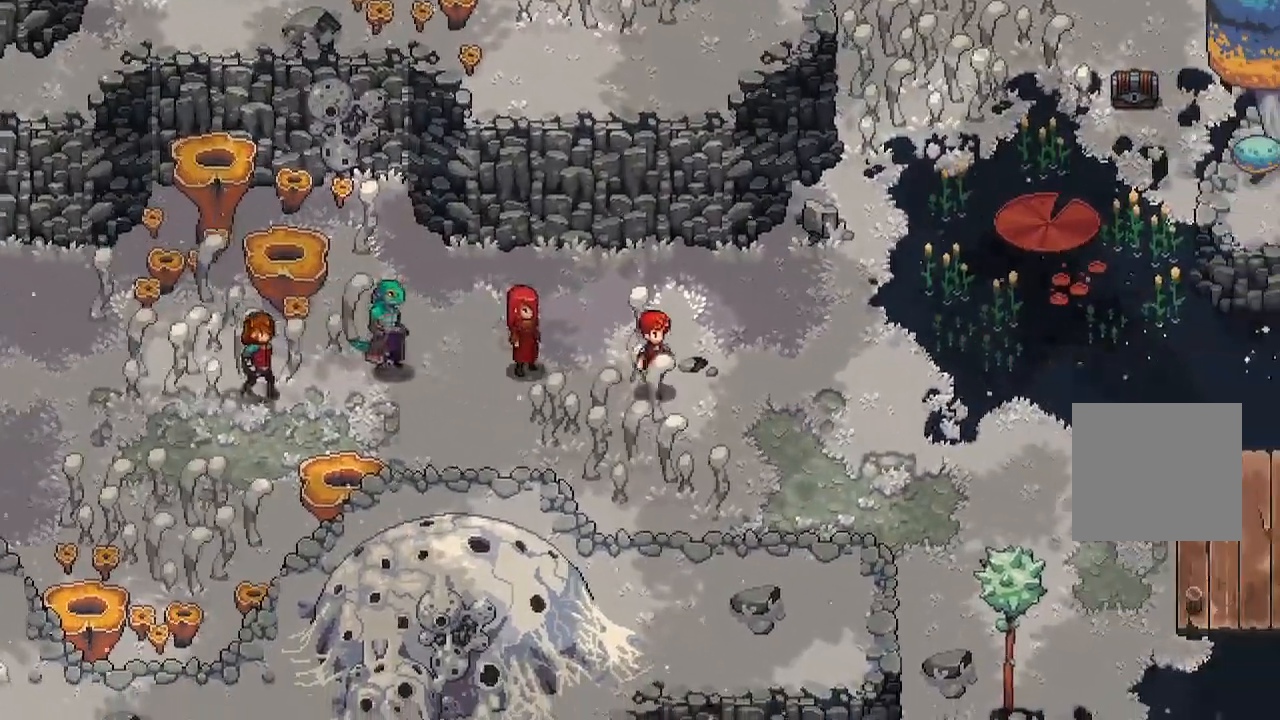
{"buttons": [], "left_stick": "right", "right_stick": "center", "events": []}
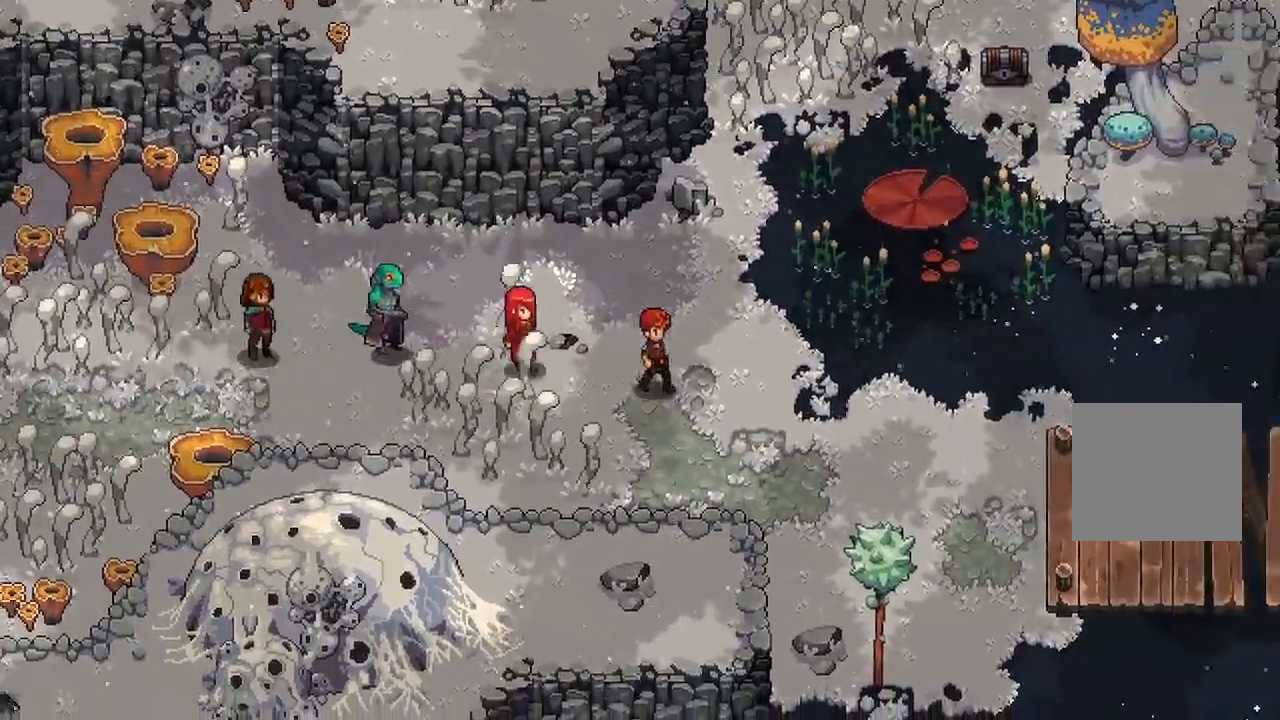
{"buttons": [], "left_stick": "up-right", "right_stick": "center"}
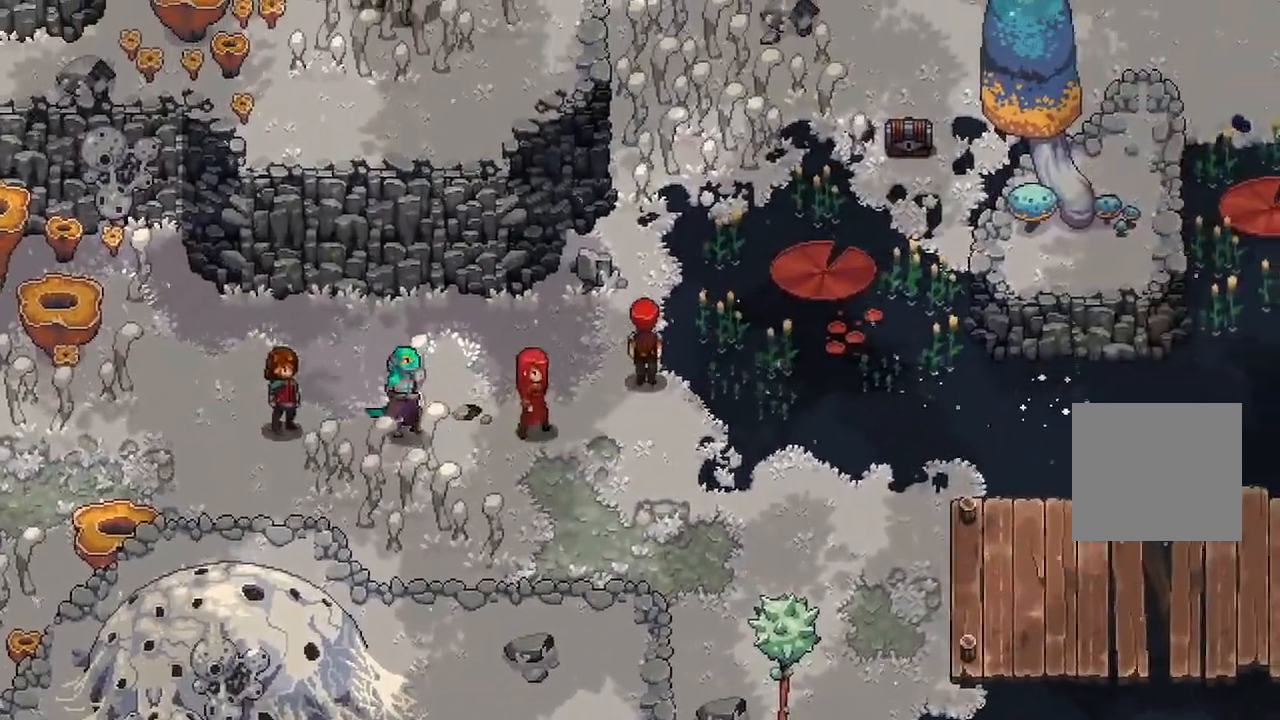
{"buttons": [], "left_stick": "center", "right_stick": "center"}
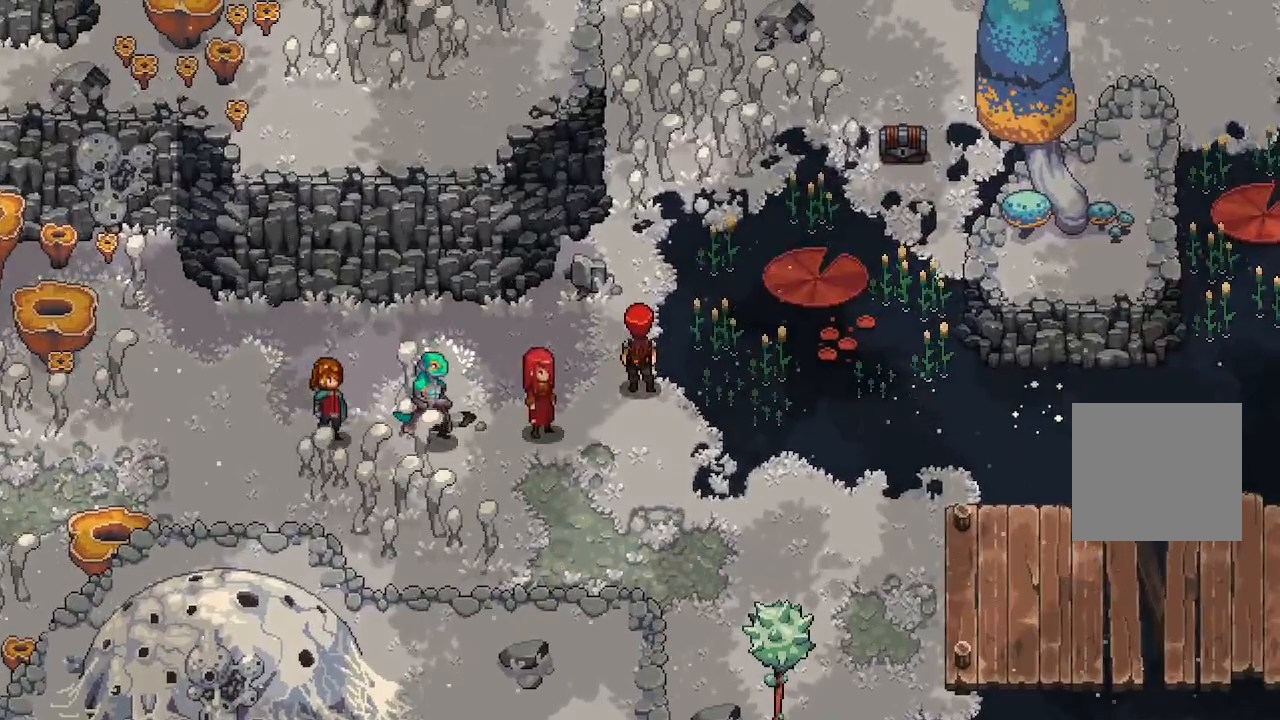
{"buttons": [], "left_stick": "down-right", "right_stick": "center", "events": [[350, "left_stick", "down-right"]]}
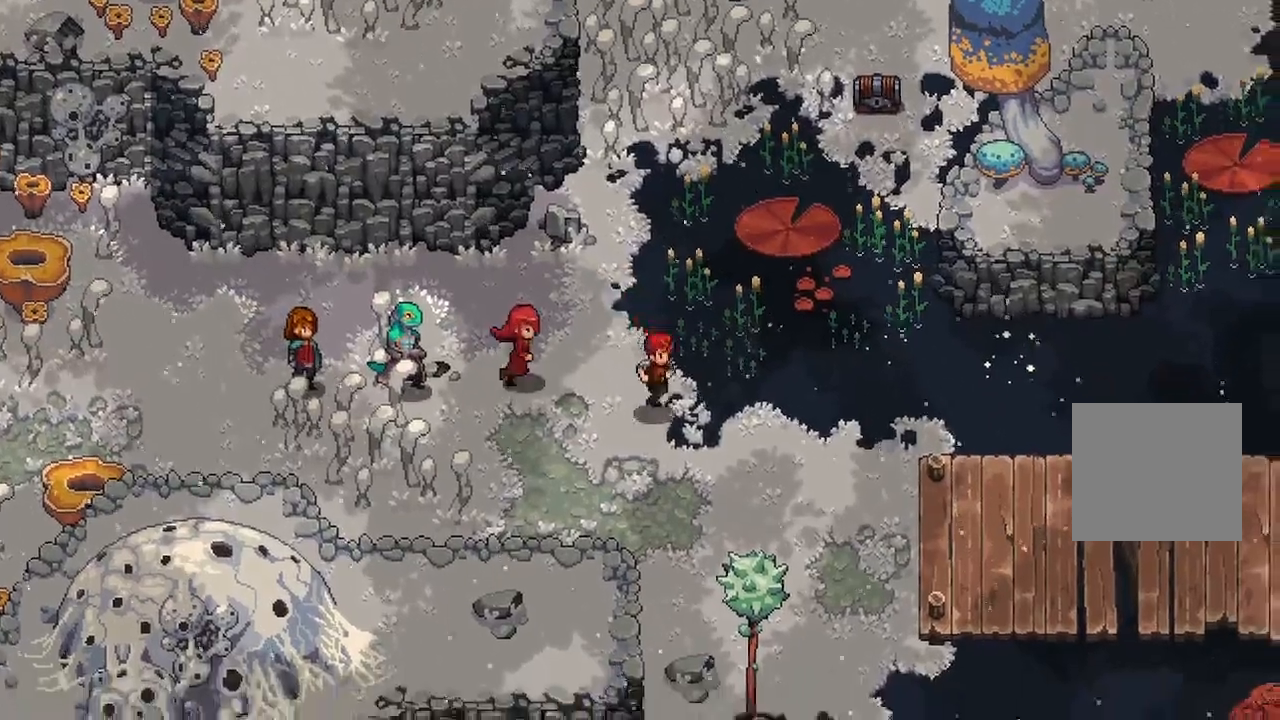
{"buttons": [], "left_stick": "right", "right_stick": "center", "events": [[433, "left_stick", "right"]]}
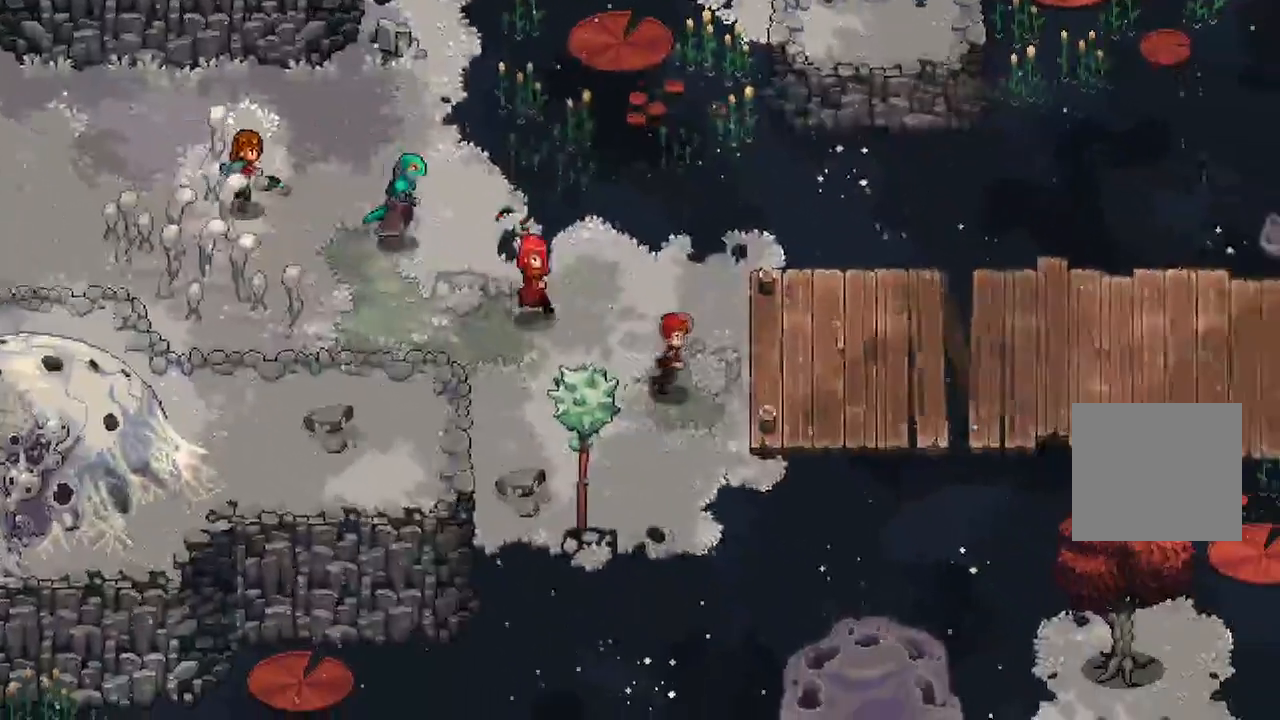
{"buttons": [], "left_stick": "right", "right_stick": "center", "events": []}
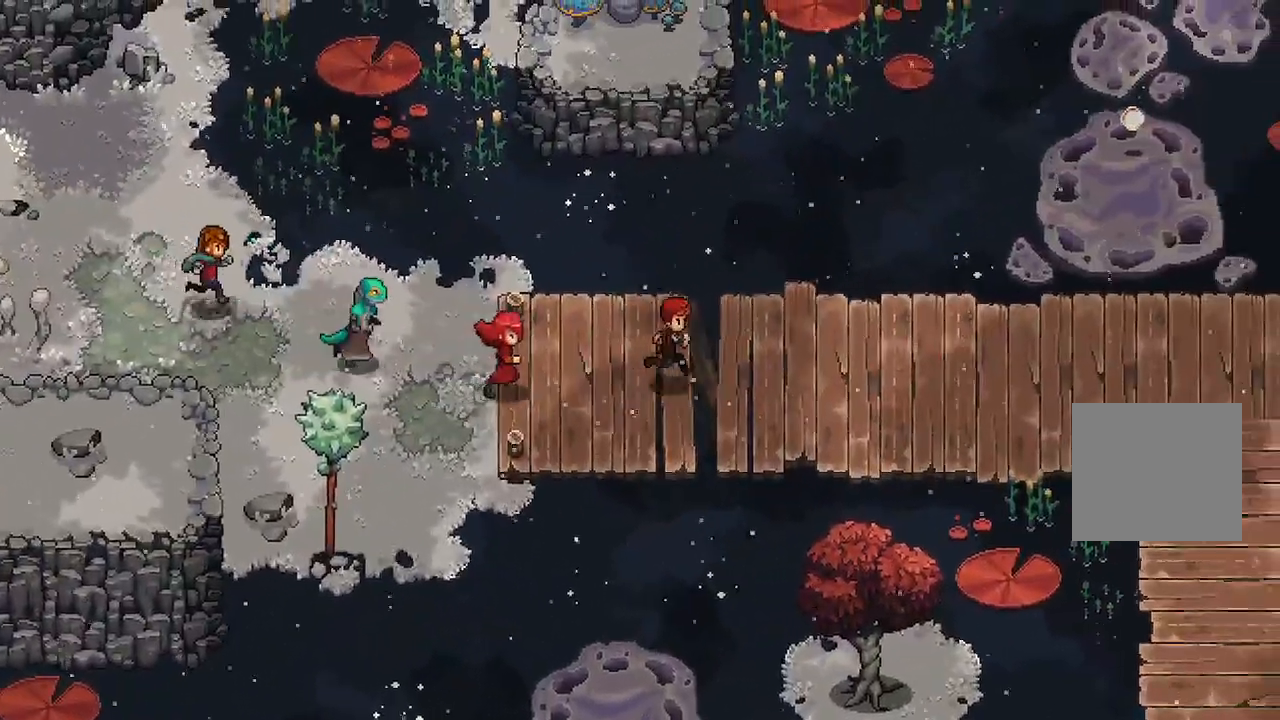
{"buttons": [], "left_stick": "center", "right_stick": "center", "events": [[150, "left_stick", "center"]]}
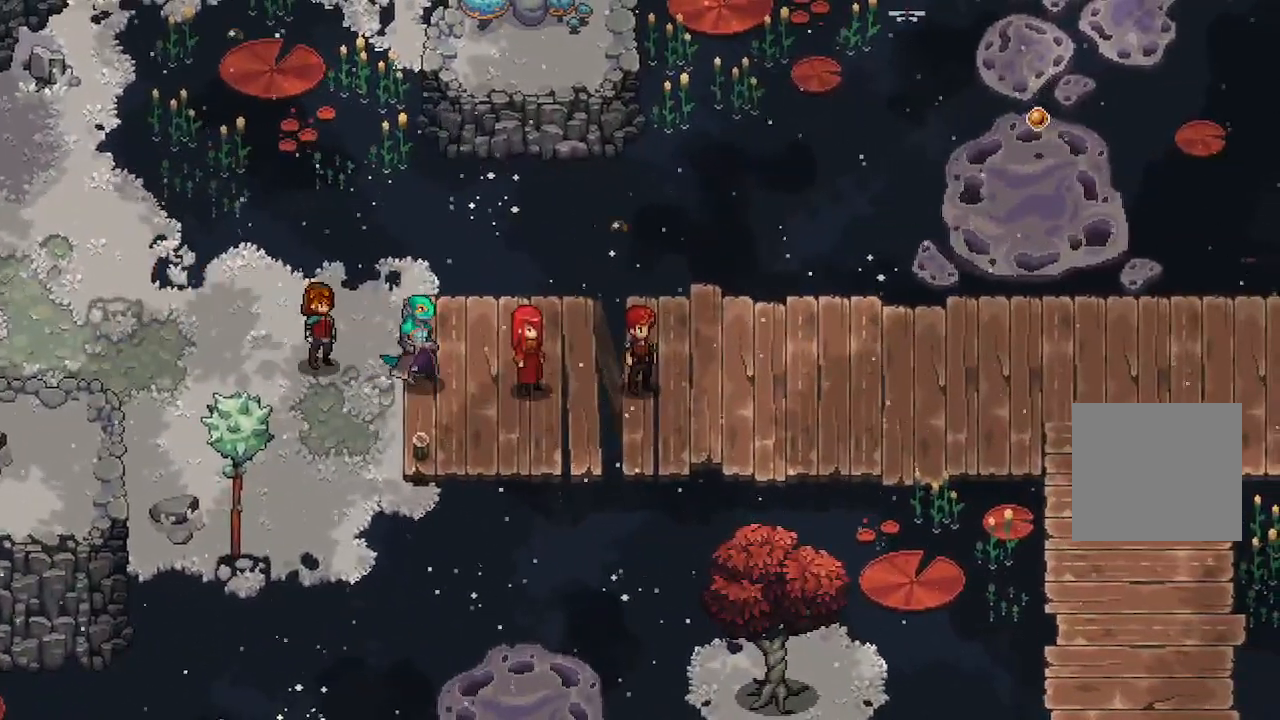
{"buttons": [], "left_stick": "right", "right_stick": "center", "events": [[383, "left_stick", "right"]]}
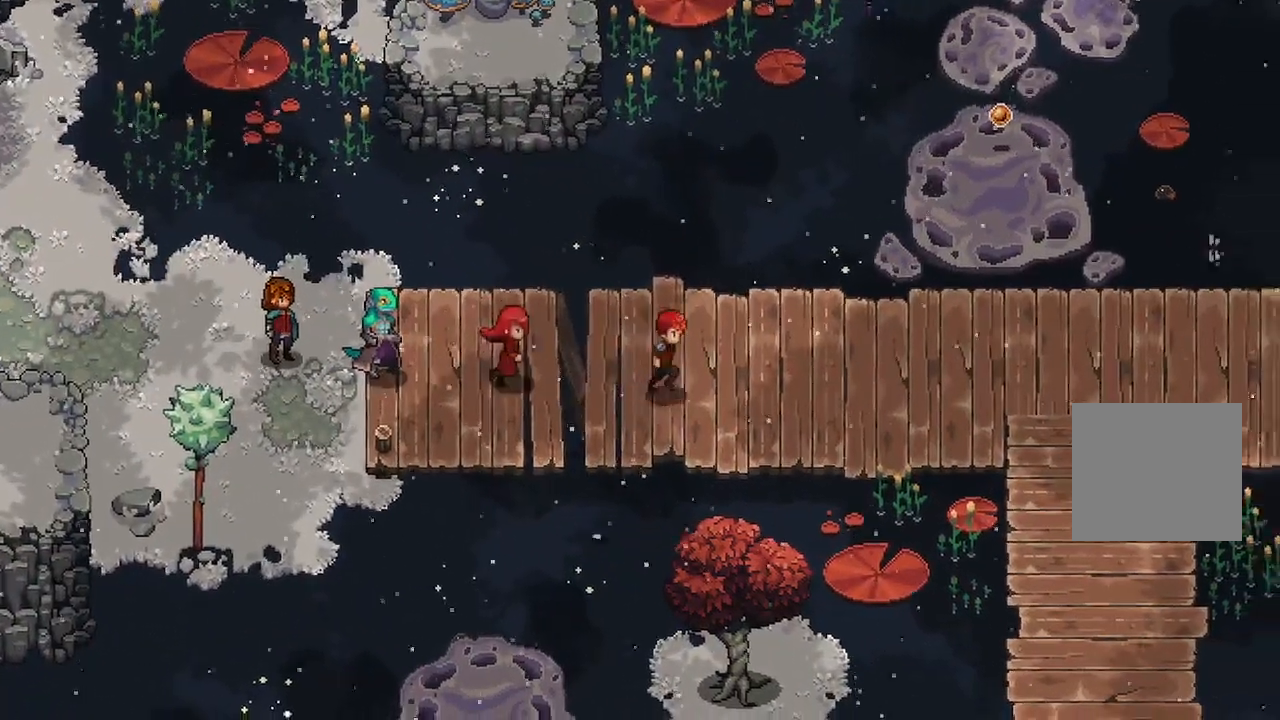
{"buttons": [], "left_stick": "up-right", "right_stick": "center"}
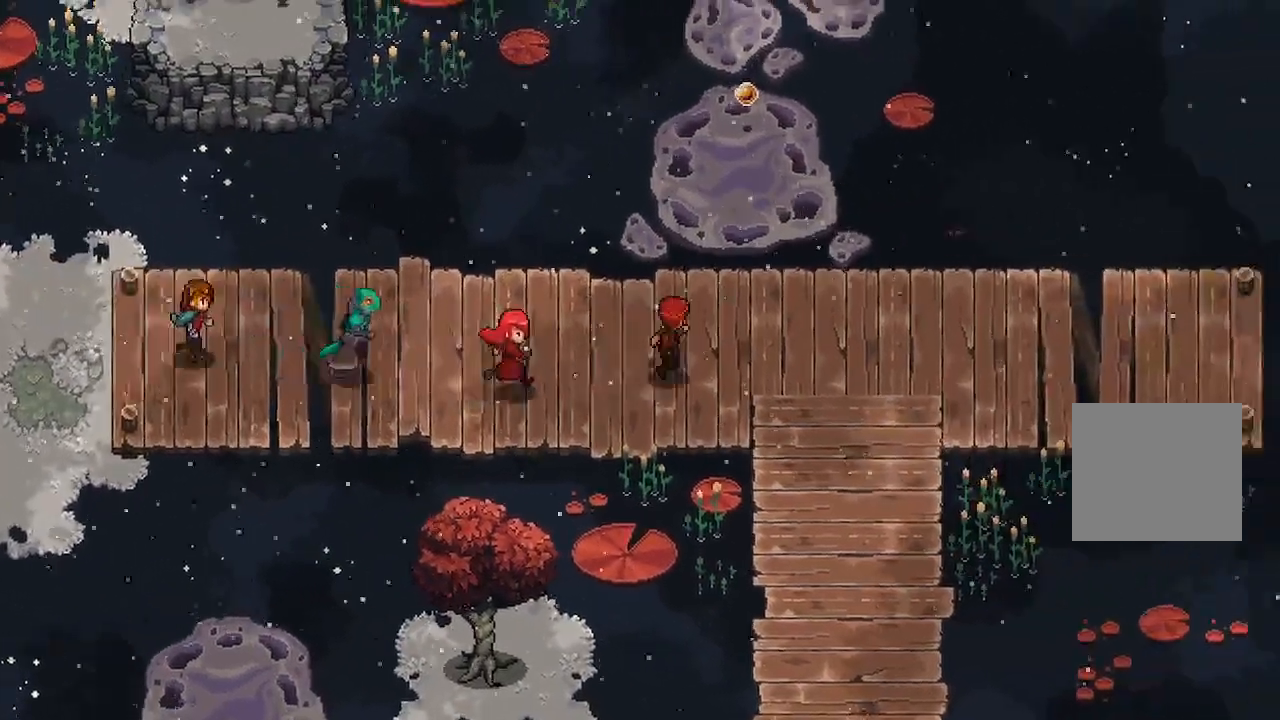
{"buttons": [], "left_stick": "up", "right_stick": "center", "events": [[283, "left_stick", "up"], [300, "DPAD_DOWN", "down"], [450, "DPAD_DOWN", "up"]]}
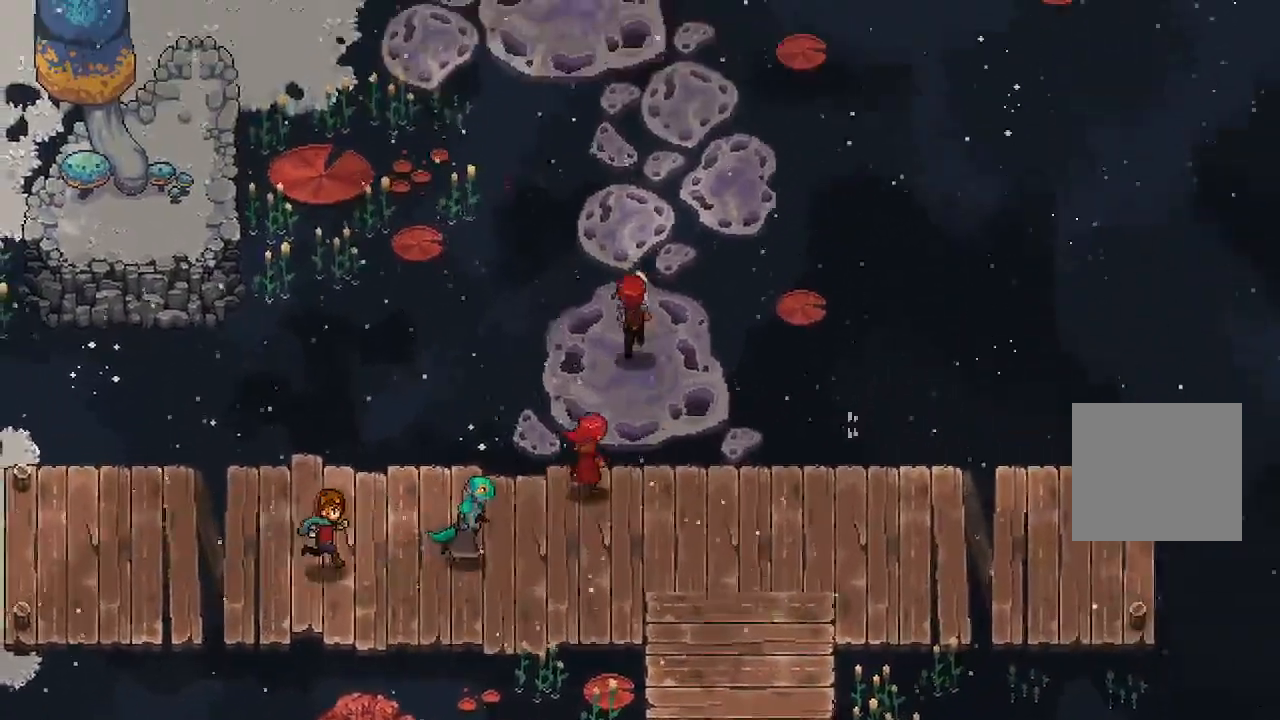
{"buttons": [], "left_stick": "center", "right_stick": "center", "events": [[67, "A", "down"], [150, "left_stick", "center"], [200, "A", "up"]]}
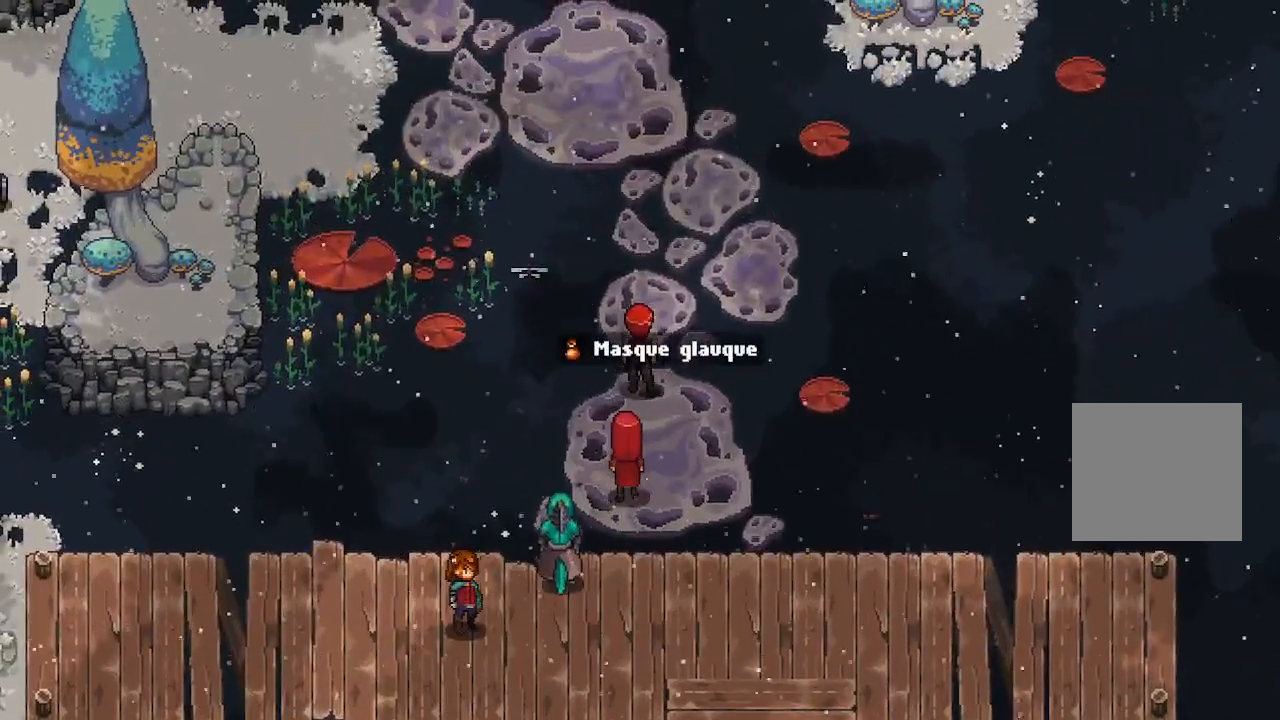
{"buttons": [], "left_stick": "up", "right_stick": "center", "events": [[217, "left_stick", "up"]]}
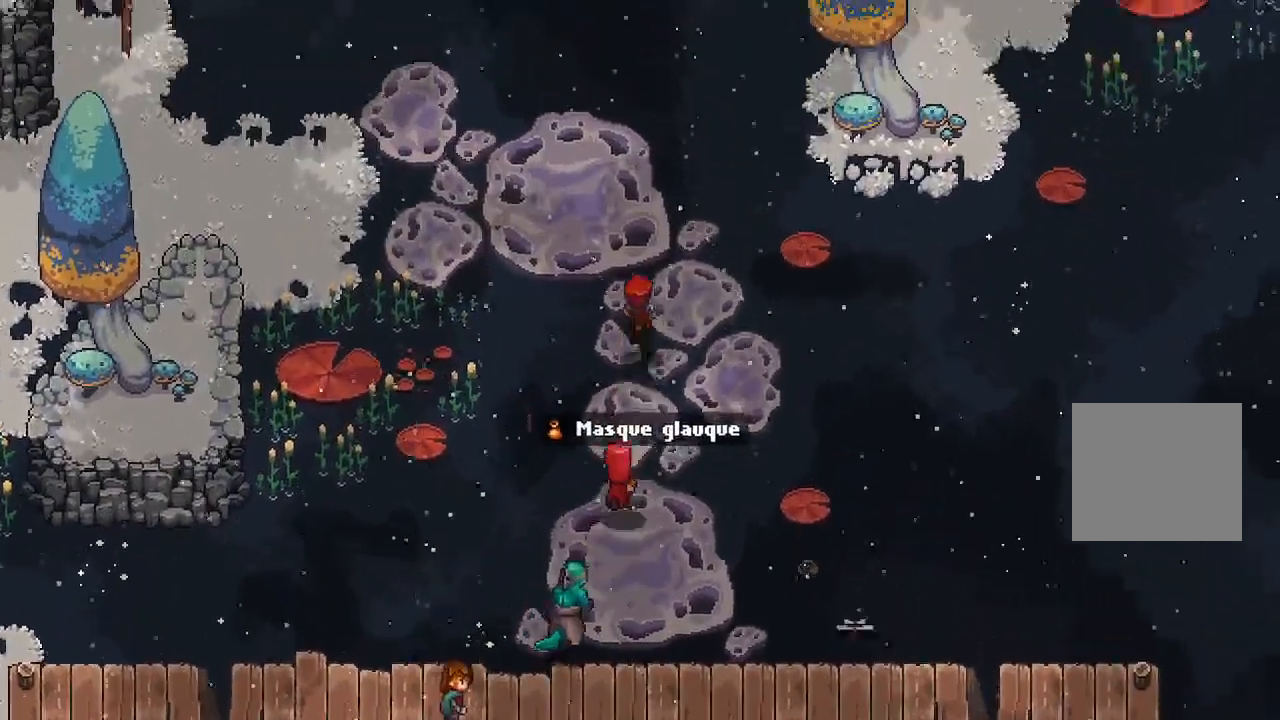
{"buttons": [], "left_stick": "left", "right_stick": "center", "events": [[83, "left_stick", "up-left"], [483, "left_stick", "left"]]}
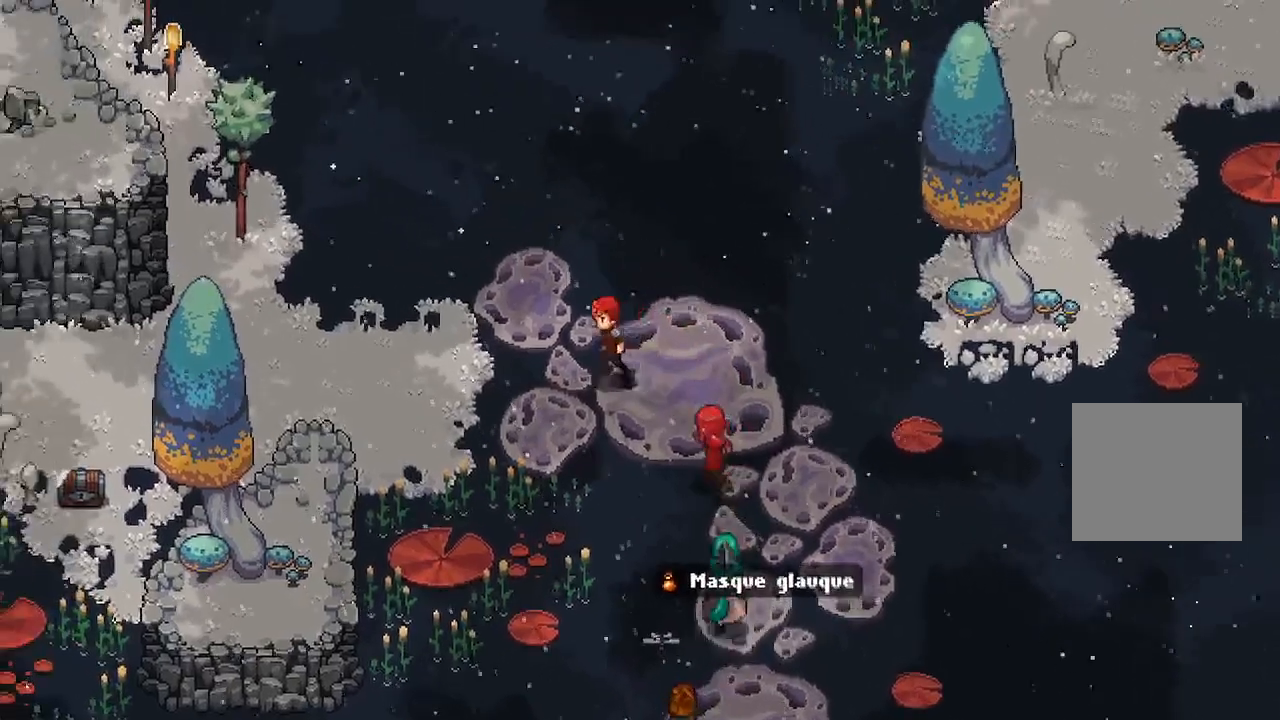
{"buttons": [], "left_stick": "left", "right_stick": "center", "events": []}
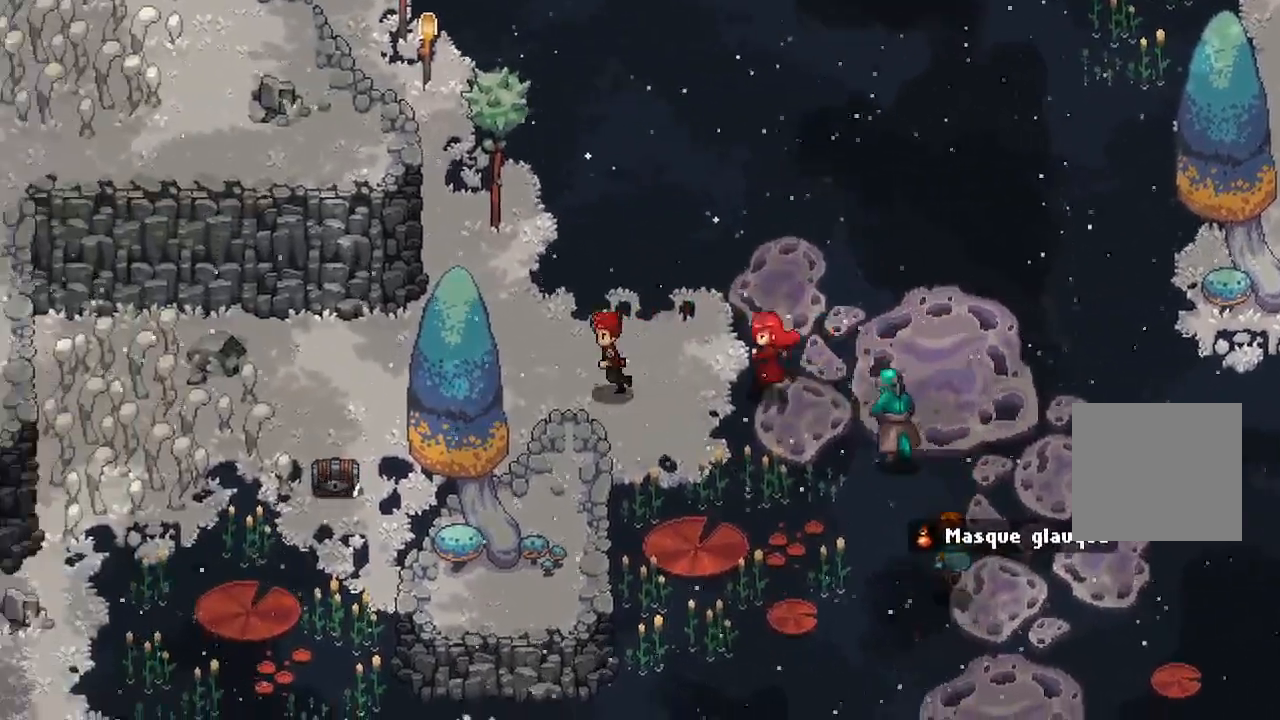
{"buttons": [], "left_stick": "left", "right_stick": "center", "events": []}
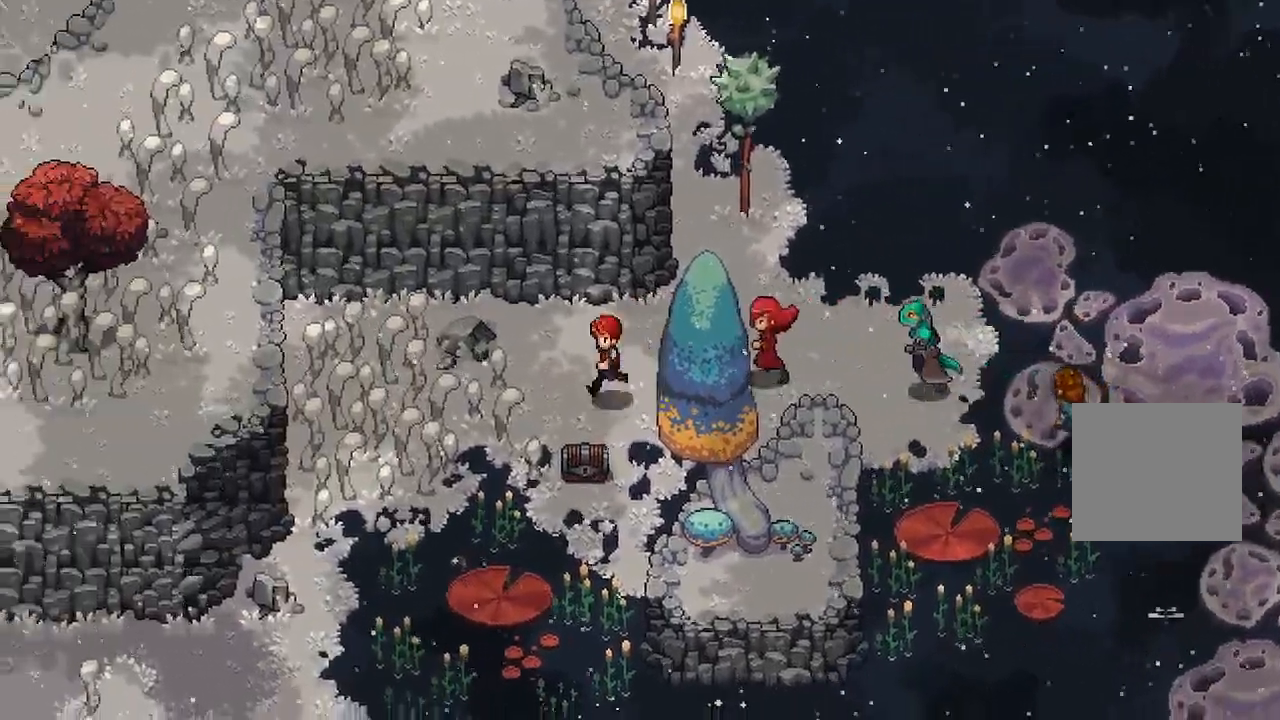
{"buttons": [], "left_stick": "center", "right_stick": "center", "events": [[117, "A", "down"], [117, "left_stick", "down"], [250, "A", "up"], [283, "left_stick", "center"]]}
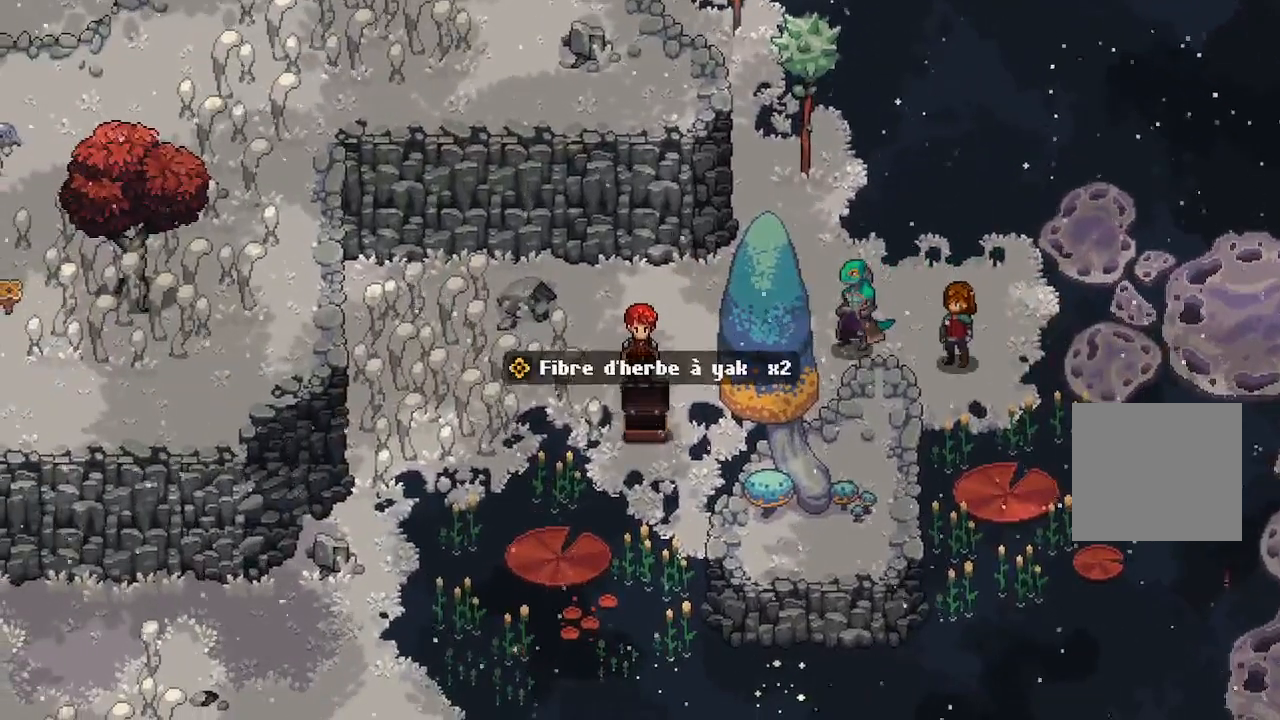
{"buttons": [], "left_stick": "center", "right_stick": "center", "events": []}
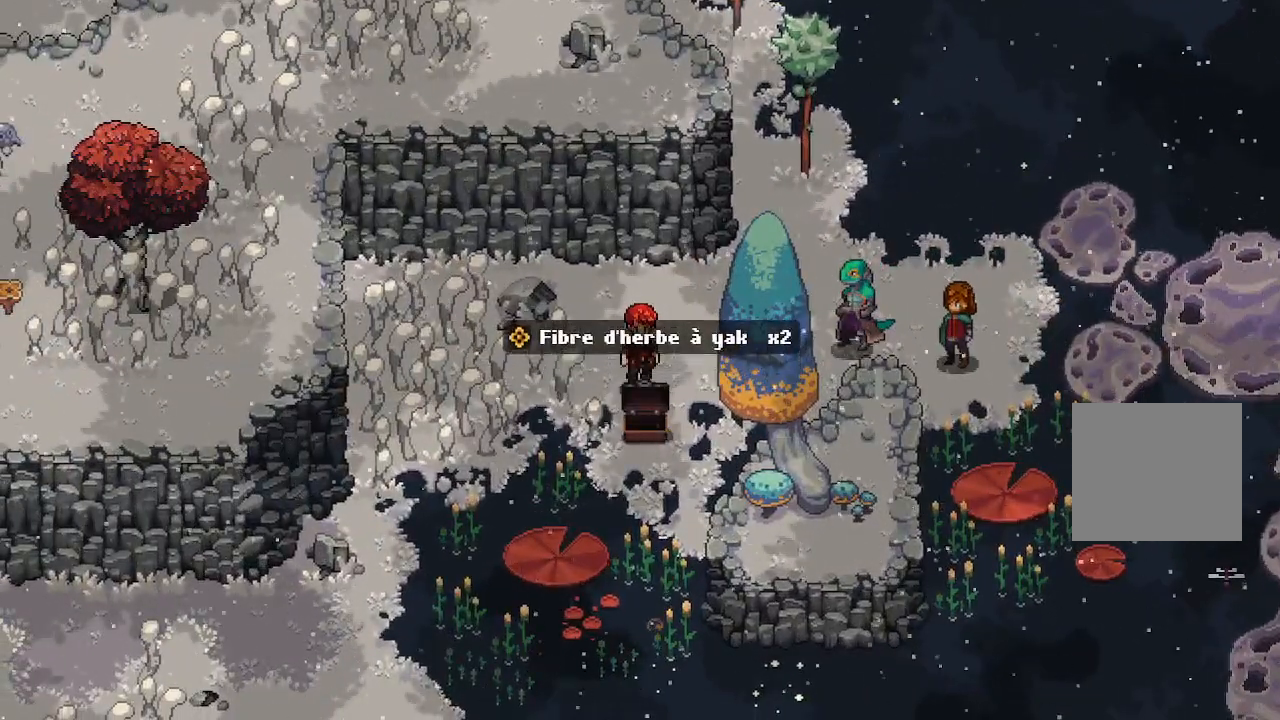
{"buttons": [], "left_stick": "up-right", "right_stick": "center", "events": [[317, "left_stick", "up"], [500, "left_stick", "up-right"]]}
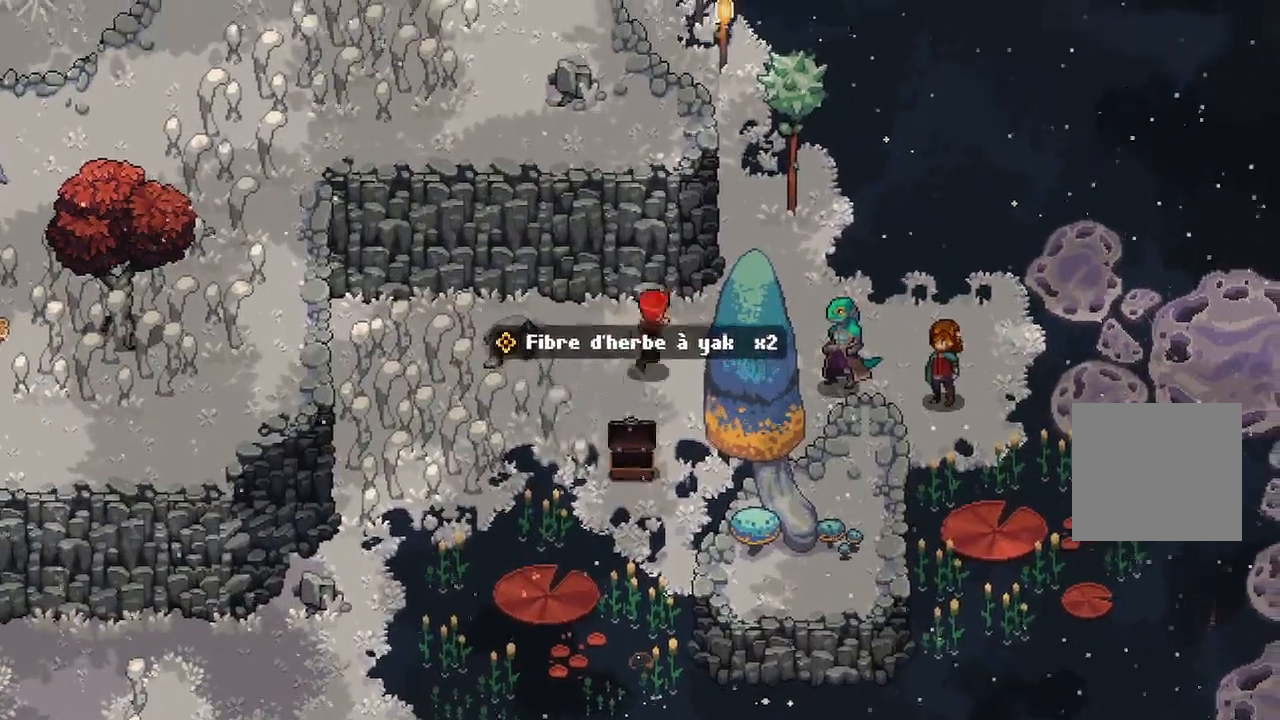
{"buttons": [], "left_stick": "right", "right_stick": "center", "events": [[267, "left_stick", "right"]]}
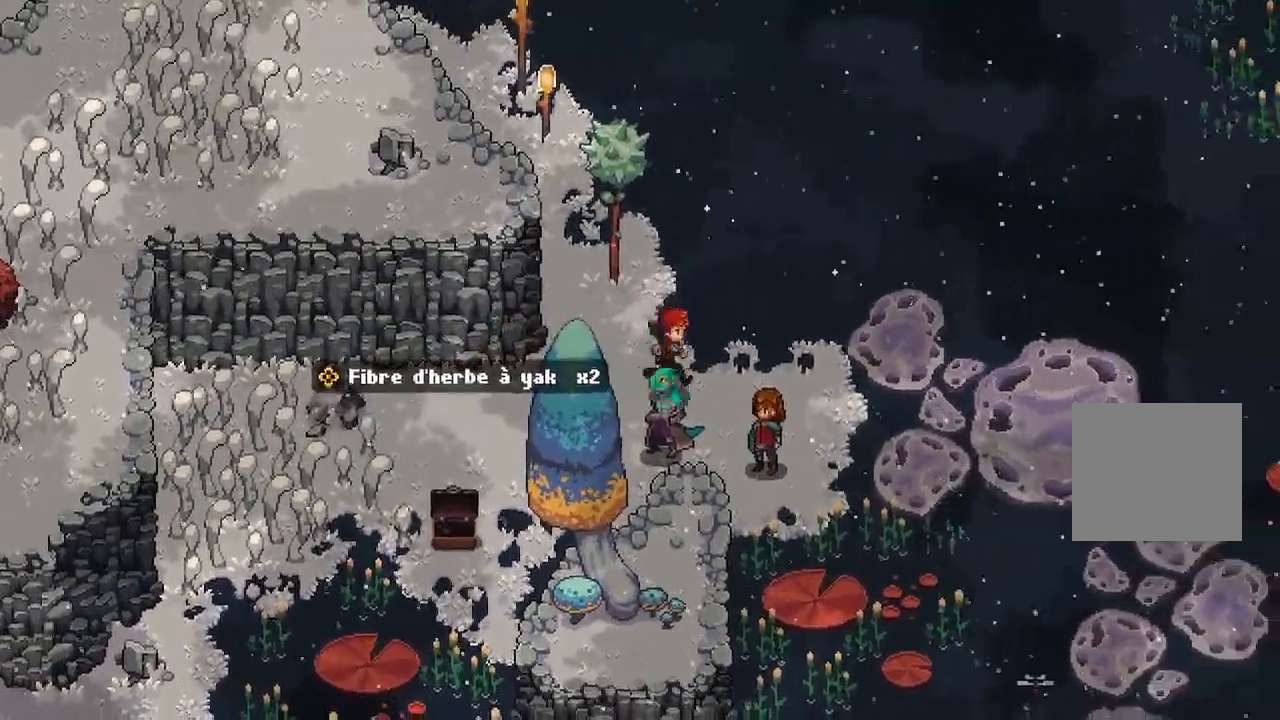
{"buttons": [], "left_stick": "right", "right_stick": "center", "events": []}
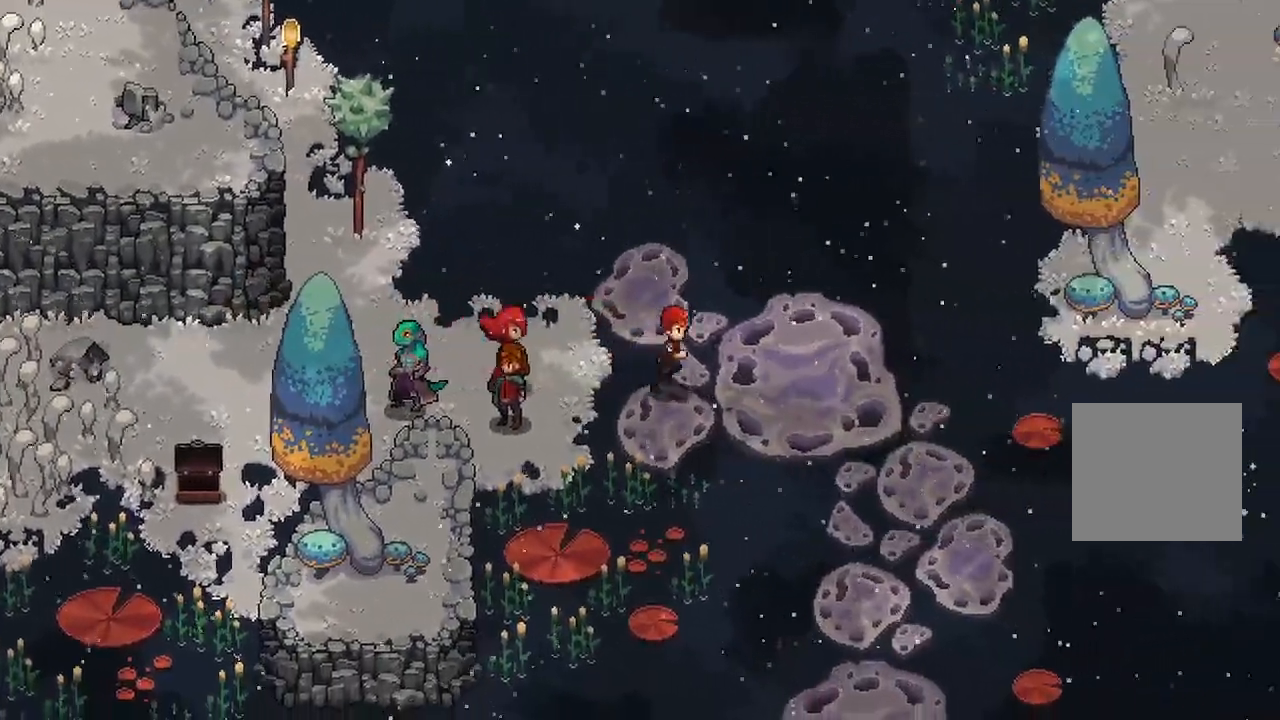
{"buttons": [], "left_stick": "down", "right_stick": "center", "events": [[317, "left_stick", "down-right"], [467, "left_stick", "down"]]}